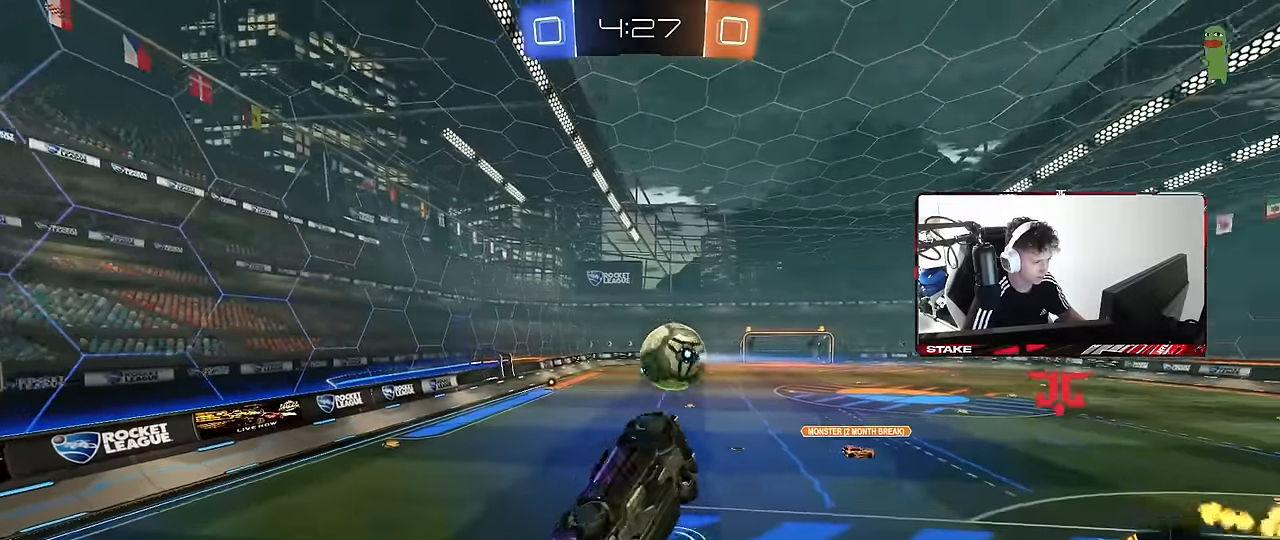
Gameplay with keyboard and mouse; each line is a JSON object with the keys and mouse buttons held at the frame after it. "events" lists presses ("down") and releases ("up") of "1", "2", "3", "4", "5", "a", "alt", "c", "caps_lock", "ctrl", "d", "e", "f", "g", "q", "r", "s", "shift", "space", "t", "tab", "v", "w", "x", "z", "mouse_left", "mouse_wheel" and "mouse_right" between this image and that frame as [ms after this image, input, new state], when the widget could be followed in between. "mouse_left", "mouse_wheel", "mouse_right" = the "left", "wheel", "right" buttons of the "mouse" list. No other keys are recorded. "wheel" means that the mouse wheel is clicked or scrolled. "mouse_move" is the direction in which the mouse moves at that frame (one of eight, or "still"), when it could be read.
{"keys": [], "mouse": ["left"], "mouse_move": "still", "events": [[50, "s", "up"], [150, "s", "down"], [150, "shift", "down"], [234, "mouse_left", "down"], [334, "s", "up"], [334, "shift", "up"], [384, "d", "up"]]}
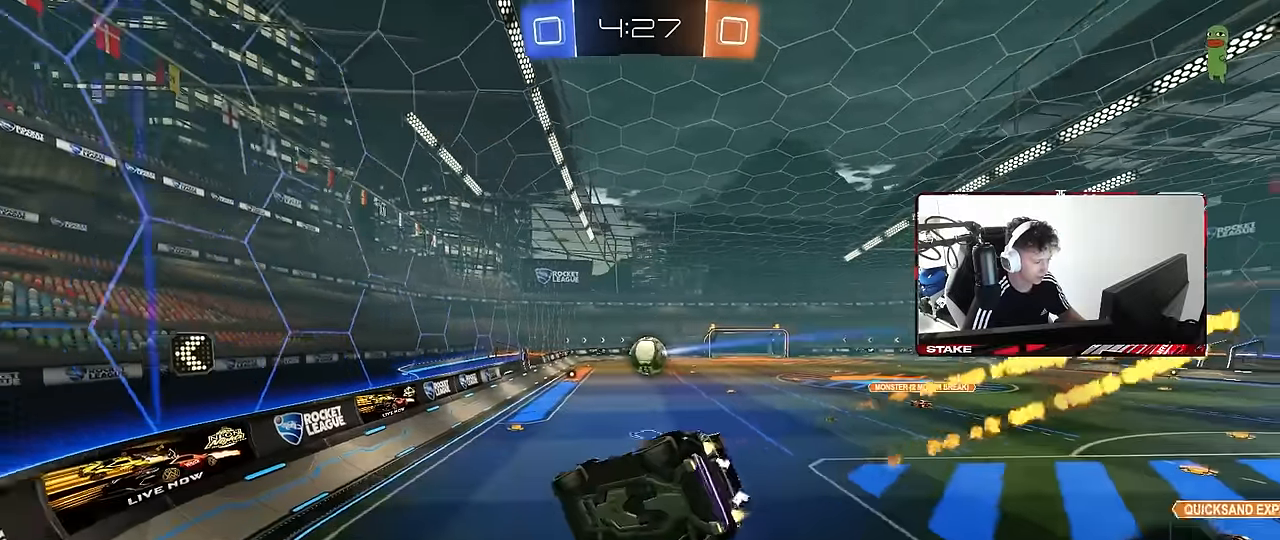
{"keys": ["w"], "mouse": ["left"], "mouse_move": "still", "events": [[67, "w", "down"], [117, "a", "down"], [300, "a", "up"]]}
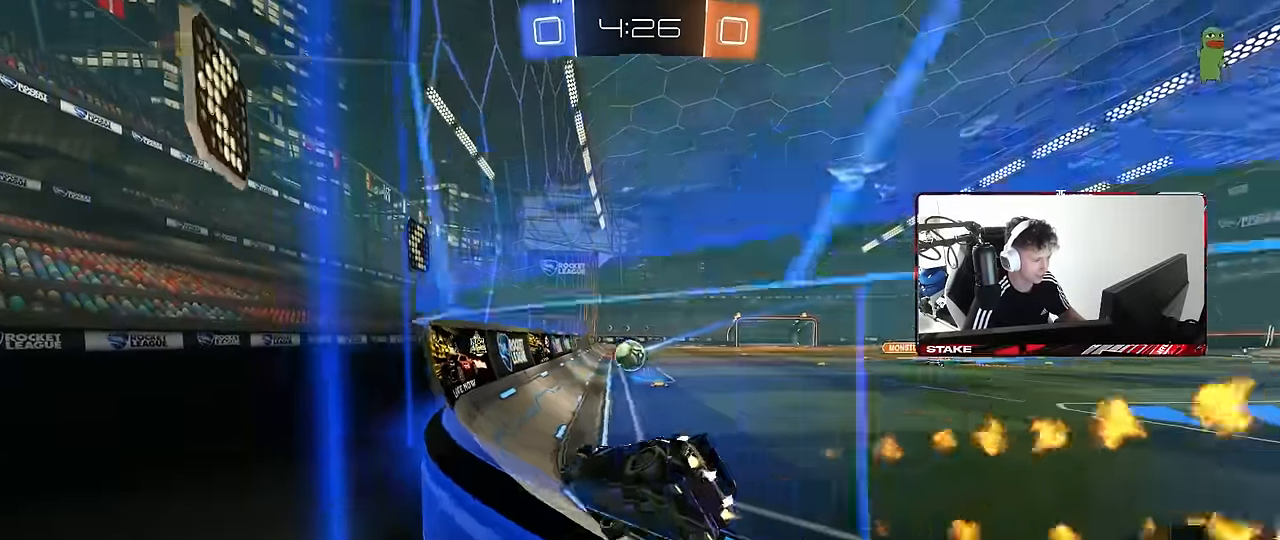
{"keys": ["a", "w"], "mouse": ["left"], "mouse_move": "still", "events": [[500, "a", "down"]]}
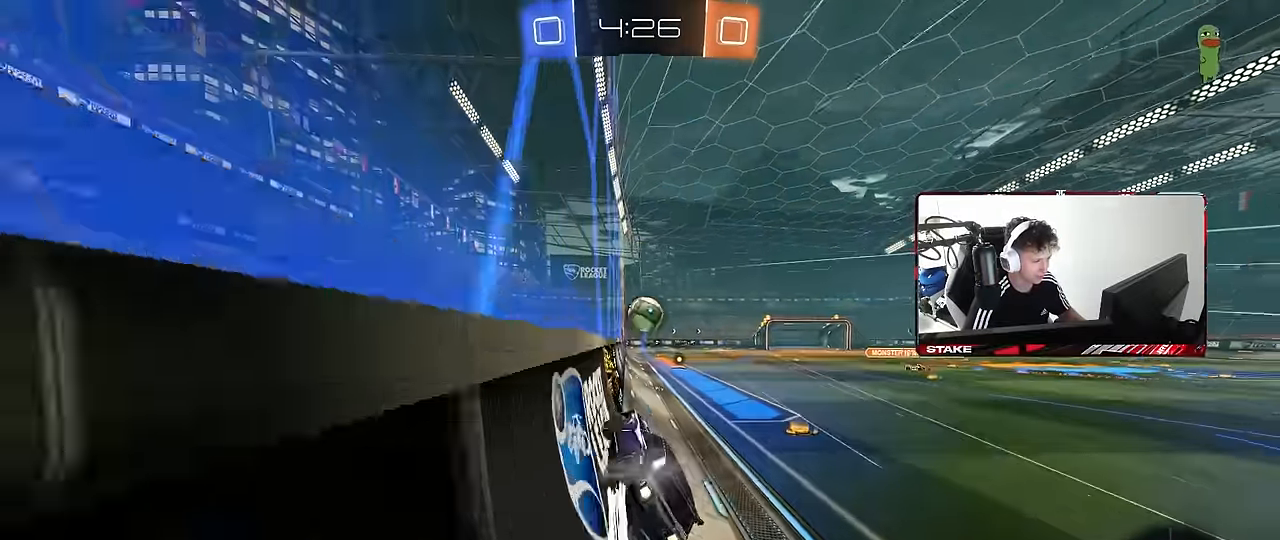
{"keys": ["w"], "mouse": [], "mouse_move": "still", "events": [[100, "a", "up"], [100, "mouse_left", "up"], [284, "d", "down"], [334, "d", "up"]]}
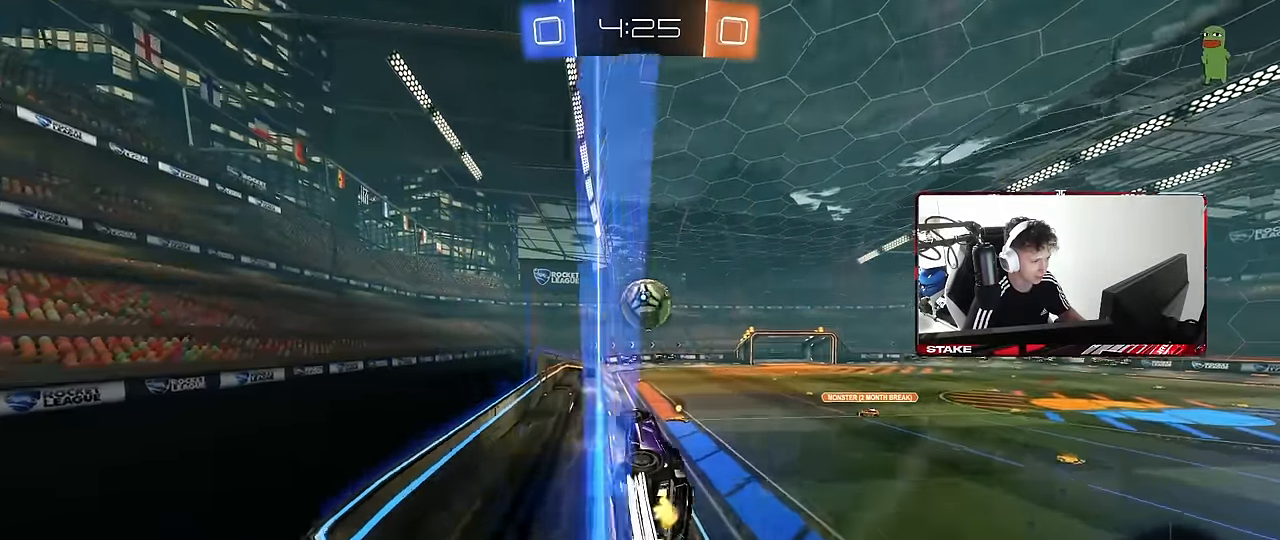
{"keys": ["d", "w"], "mouse": ["left"], "mouse_move": "still", "events": [[484, "d", "down"], [484, "mouse_left", "down"]]}
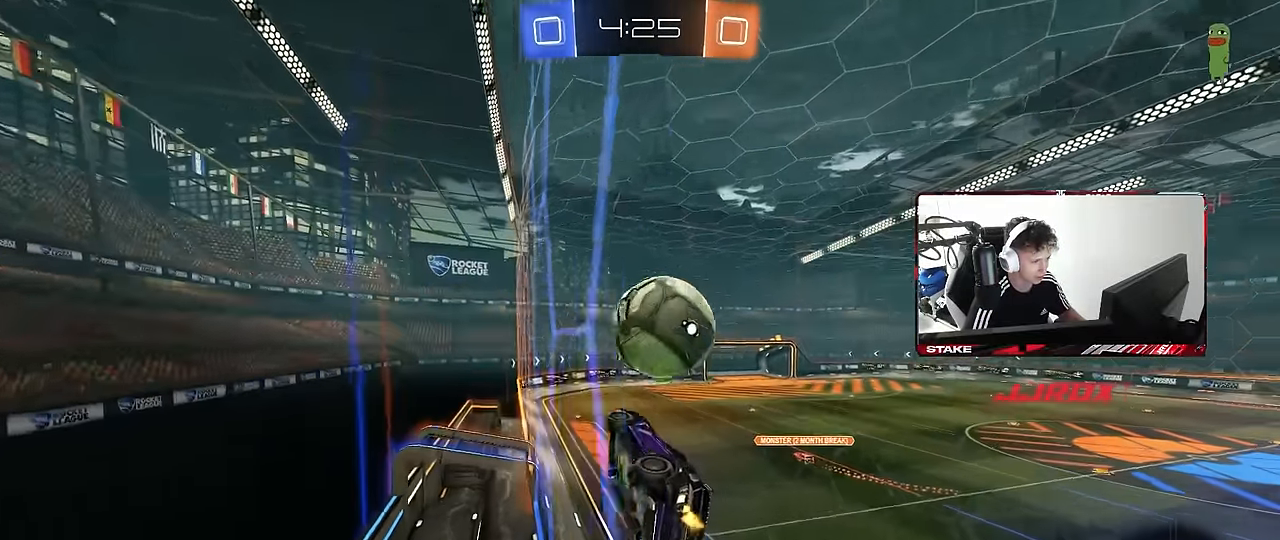
{"keys": ["d", "shift"], "mouse": [], "mouse_move": "up", "events": [[34, "mouse_right", "down"], [34, "w", "up"], [84, "shift", "down"], [267, "mouse_left", "up"], [367, "mouse_right", "up"]]}
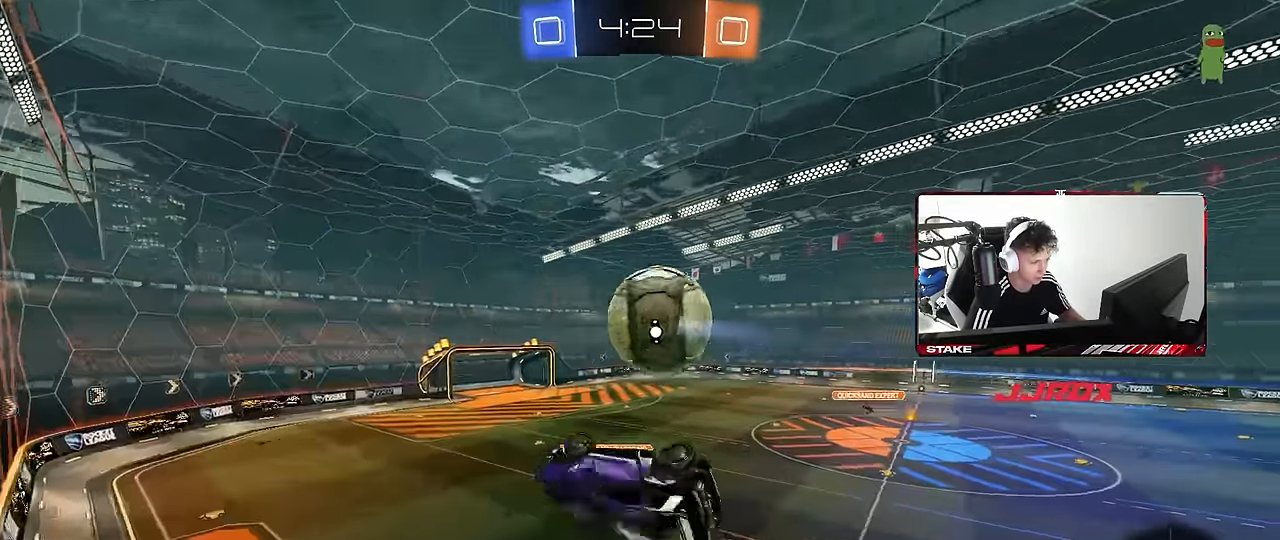
{"keys": ["a", "s"], "mouse": [], "mouse_move": "still", "events": [[134, "shift", "up"], [284, "s", "down"], [467, "a", "down"], [467, "d", "up"]]}
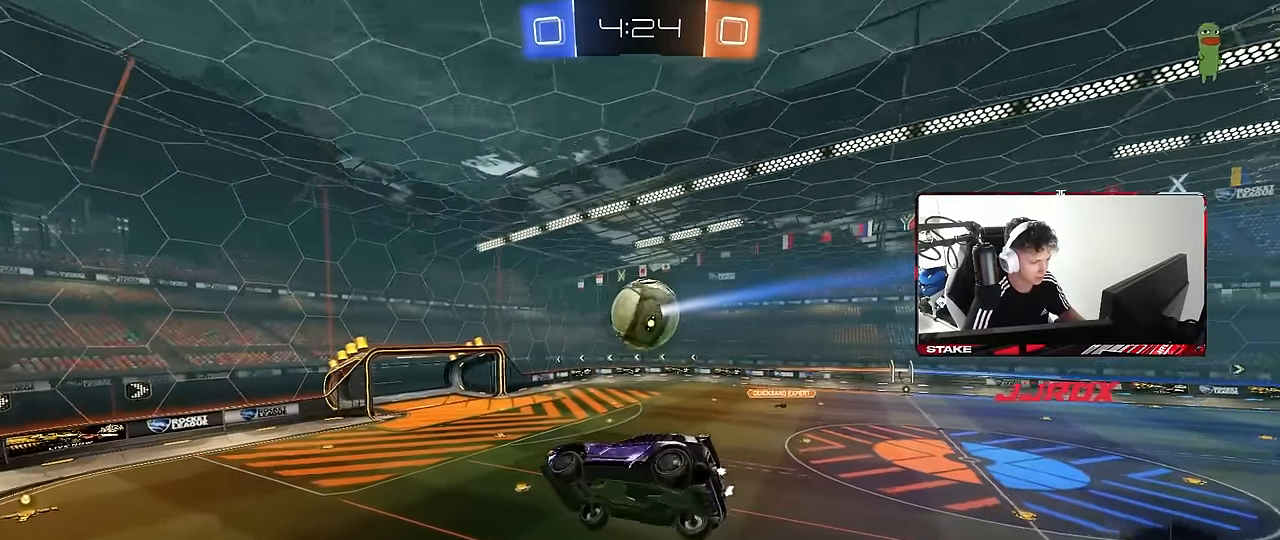
{"keys": [], "mouse": [], "mouse_move": "still", "events": [[17, "shift", "down"], [150, "a", "up"], [150, "s", "up"], [150, "shift", "up"]]}
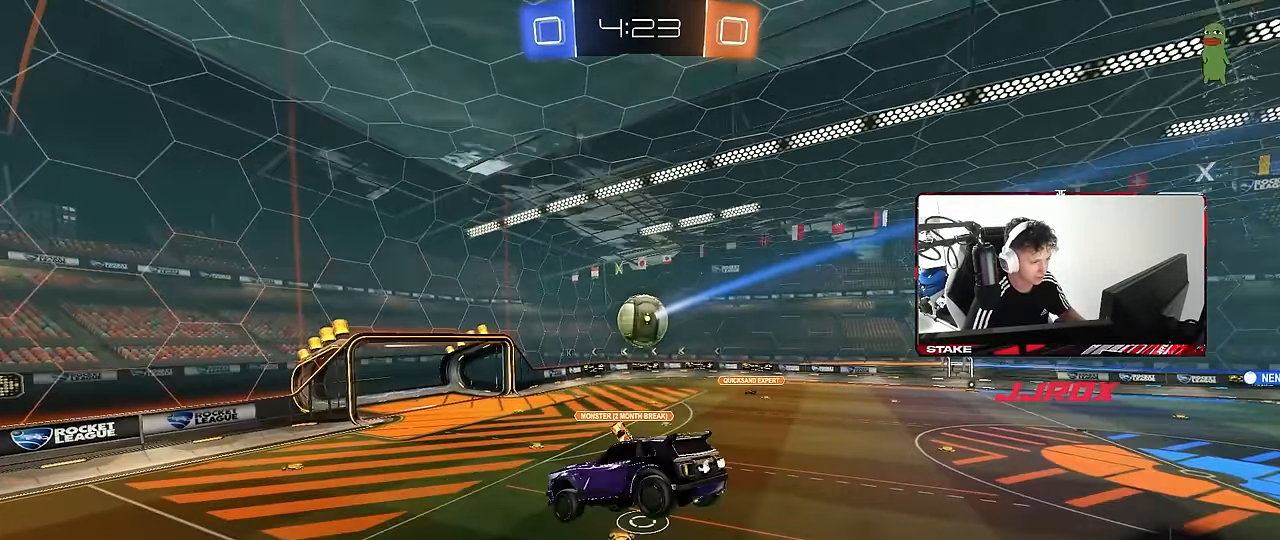
{"keys": [], "mouse": [], "mouse_move": "still", "events": []}
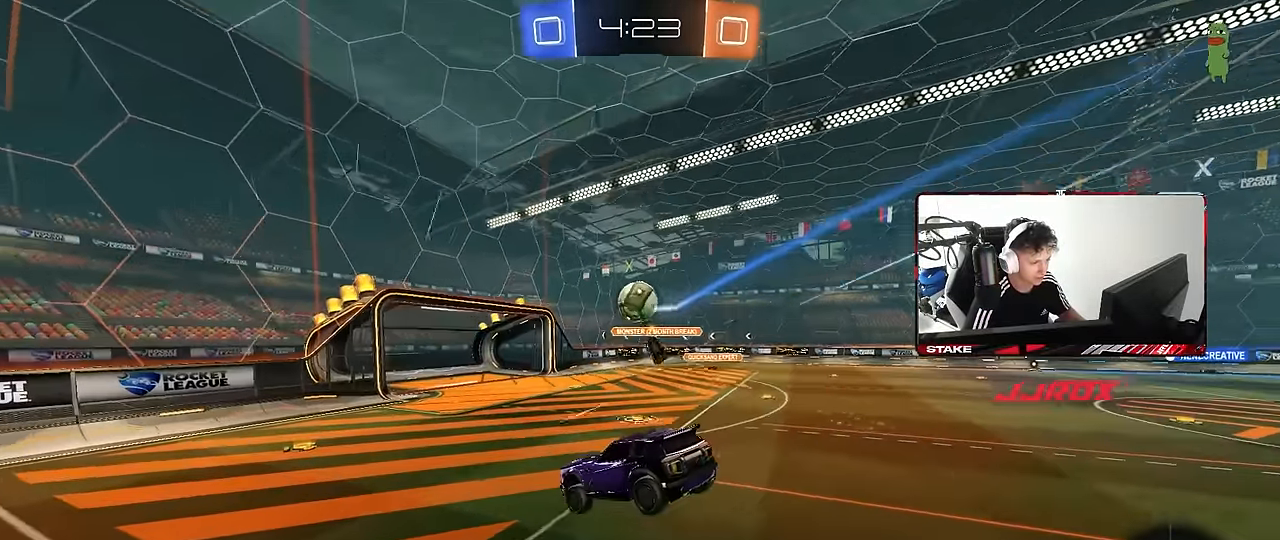
{"keys": ["a", "w"], "mouse": [], "mouse_move": "still", "events": [[234, "a", "down"], [234, "w", "down"], [384, "shift", "down"], [467, "shift", "up"]]}
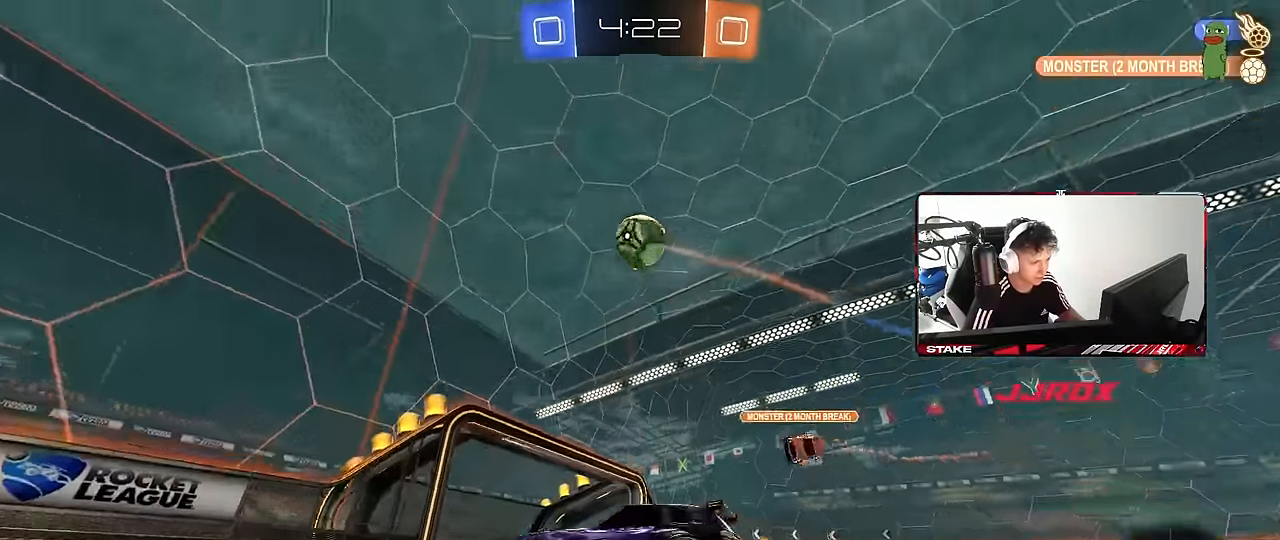
{"keys": ["a", "w"], "mouse": [], "mouse_move": "still", "events": [[117, "space", "down"], [150, "shift", "down"], [200, "shift", "up"], [250, "space", "up"]]}
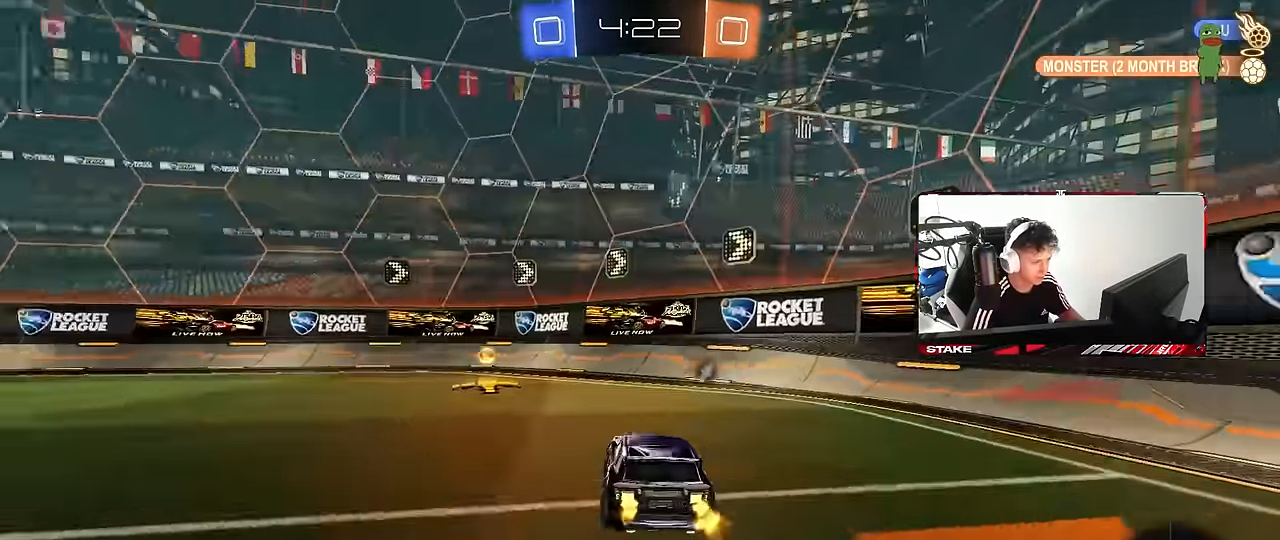
{"keys": ["a", "s", "shift"], "mouse": ["left"], "mouse_move": "still", "events": [[34, "mouse_left", "down"], [167, "a", "up"], [267, "a", "down"], [267, "mouse_right", "down"], [267, "space", "down"], [267, "w", "up"], [367, "shift", "down"], [400, "s", "down"], [434, "space", "up"], [450, "mouse_right", "up"]]}
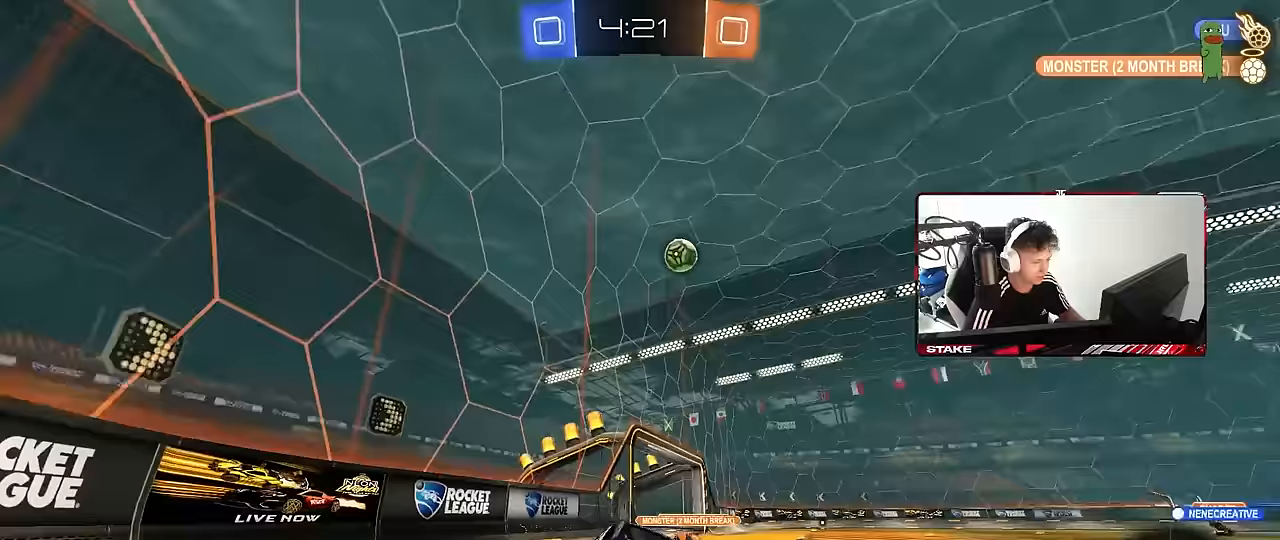
{"keys": ["w"], "mouse": ["left"], "mouse_move": "still", "events": [[50, "shift", "up"], [133, "a", "up"], [133, "d", "down"], [133, "mouse_left", "up"], [183, "s", "up"], [233, "d", "up"], [333, "w", "down"], [467, "mouse_left", "down"]]}
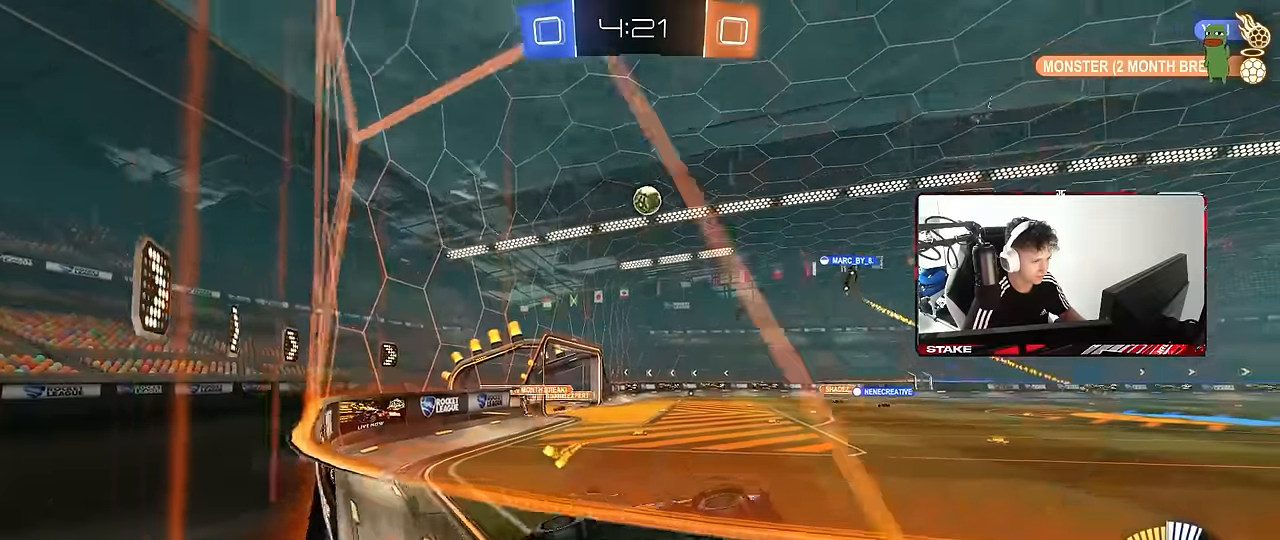
{"keys": ["w"], "mouse": [], "mouse_move": "still", "events": [[17, "a", "down"], [300, "mouse_left", "up"], [383, "a", "up"]]}
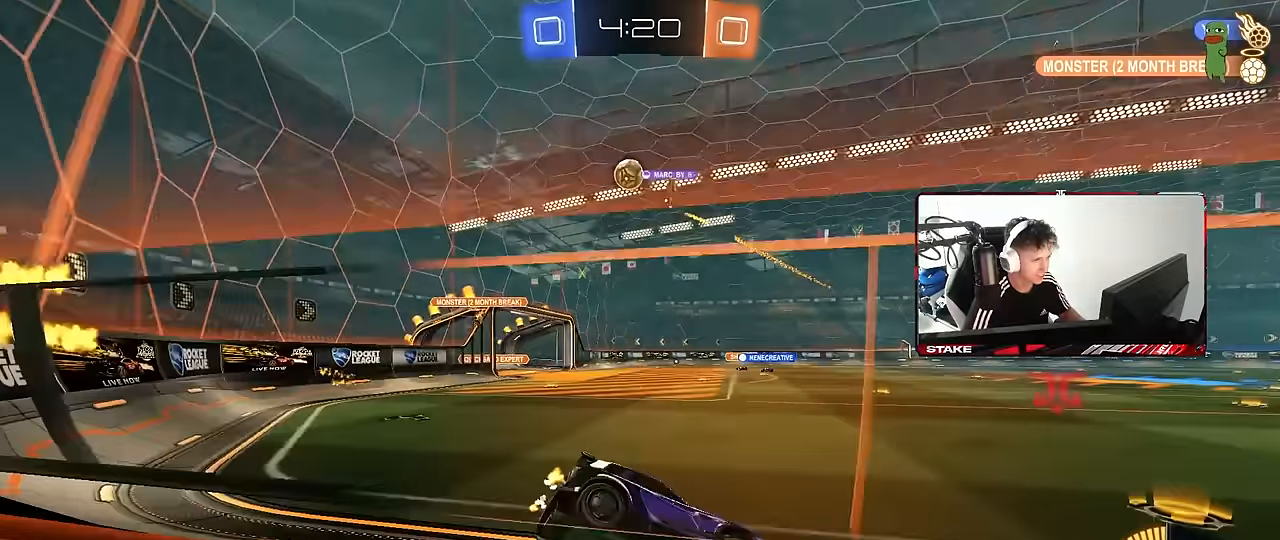
{"keys": ["w"], "mouse": [], "mouse_move": "still", "events": []}
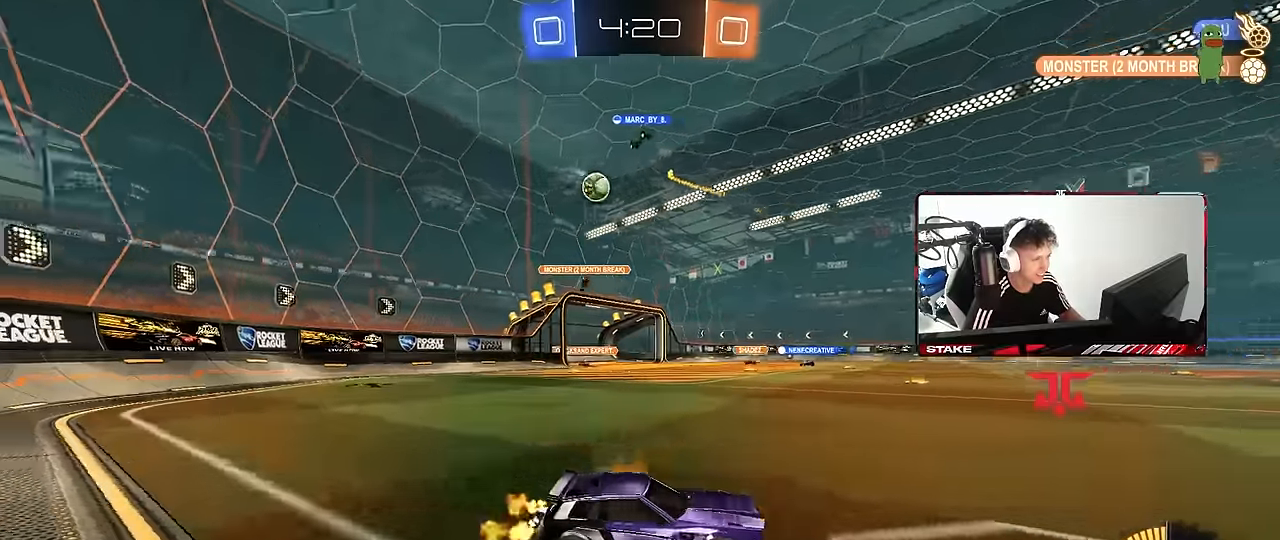
{"keys": ["d", "w"], "mouse": [], "mouse_move": "still", "events": [[100, "a", "down"], [100, "shift", "down"], [183, "a", "up"], [183, "shift", "up"], [417, "d", "down"]]}
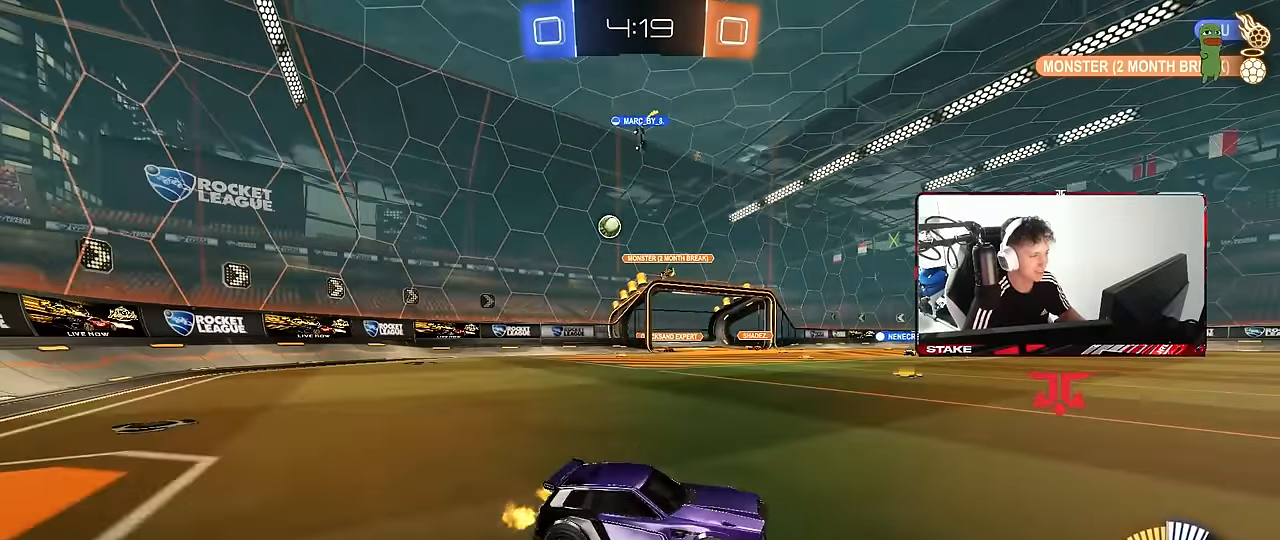
{"keys": ["a", "w"], "mouse": [], "mouse_move": "still", "events": [[17, "w", "up"], [150, "d", "up"], [200, "a", "down"], [200, "shift", "down"], [250, "w", "down"], [300, "shift", "up"]]}
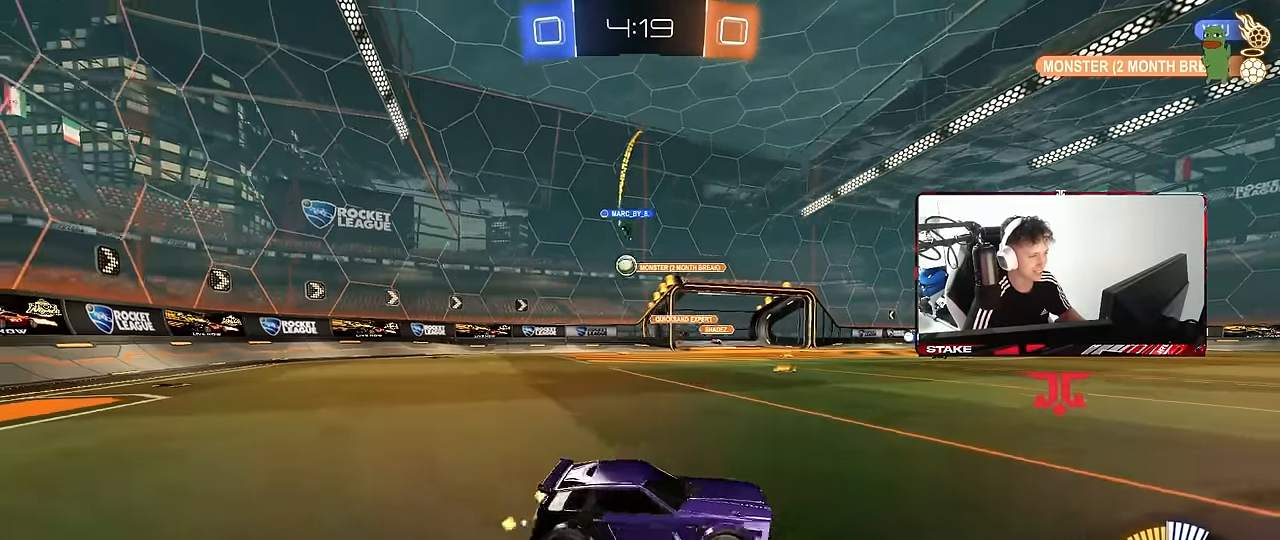
{"keys": ["a", "w"], "mouse": [], "mouse_move": "still", "events": []}
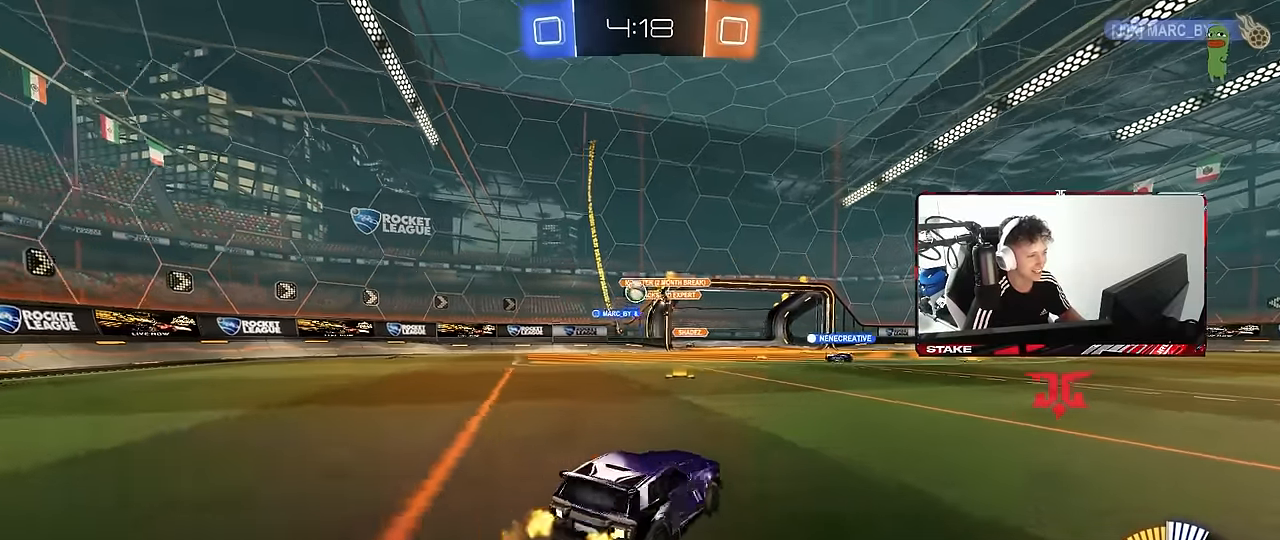
{"keys": ["a", "w"], "mouse": [], "mouse_move": "still", "events": [[100, "a", "up"], [283, "a", "down"], [333, "shift", "down"], [417, "shift", "up"]]}
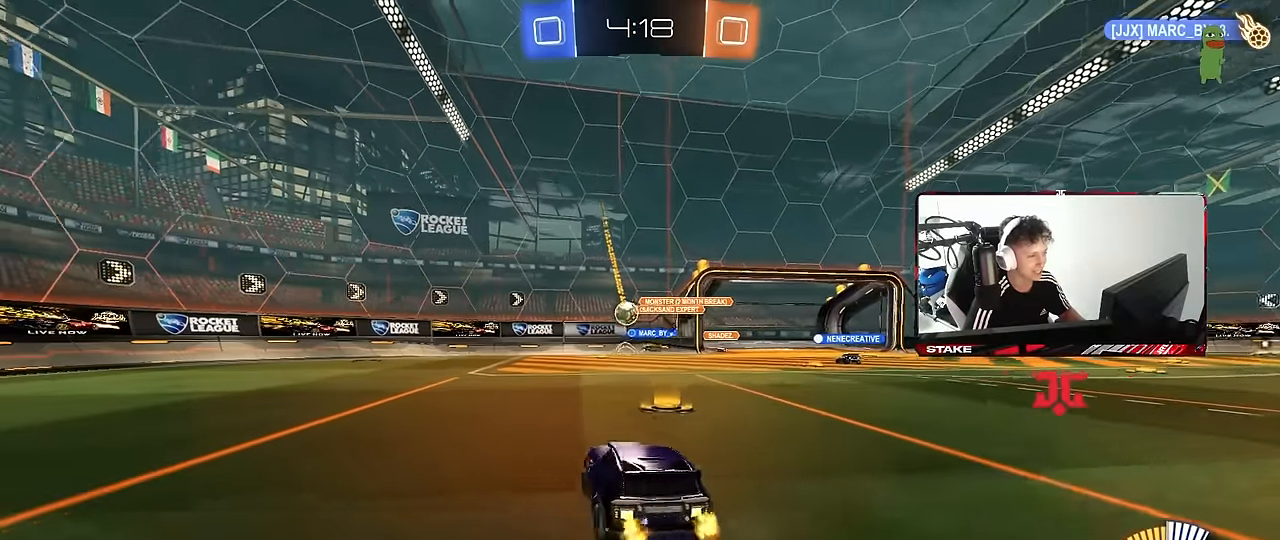
{"keys": ["w"], "mouse": [], "mouse_move": "still", "events": [[67, "mouse_left", "down"], [117, "a", "up"], [250, "a", "down"], [300, "mouse_left", "up"], [483, "a", "up"]]}
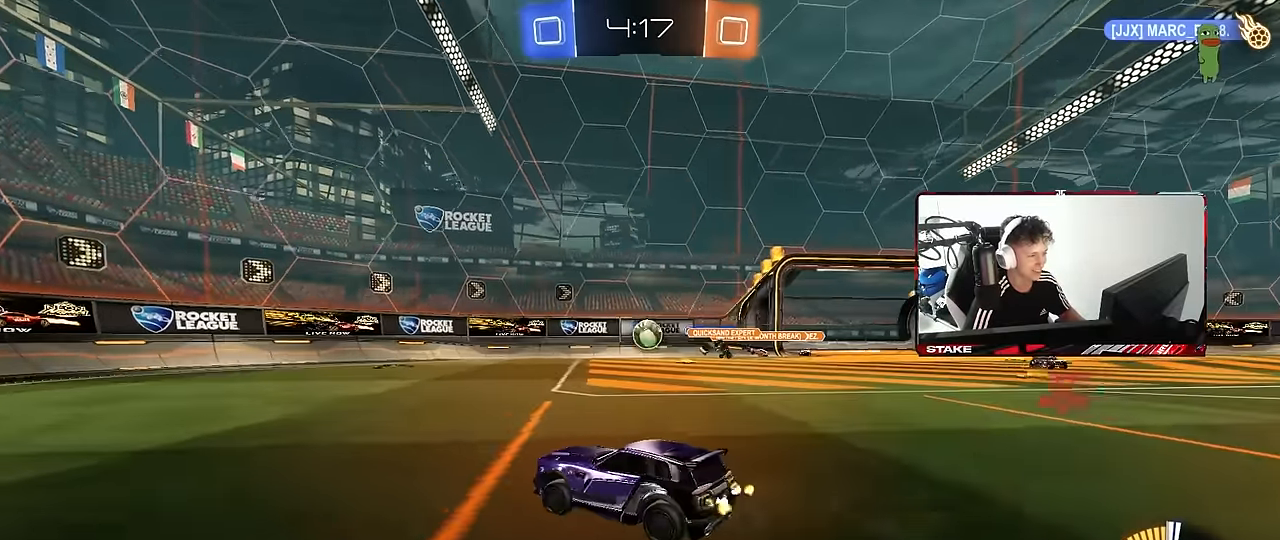
{"keys": [], "mouse": [], "mouse_move": "still", "events": [[83, "d", "down"], [83, "w", "up"], [217, "d", "up"], [267, "a", "down"], [367, "s", "down"], [400, "s", "up"], [450, "a", "up"]]}
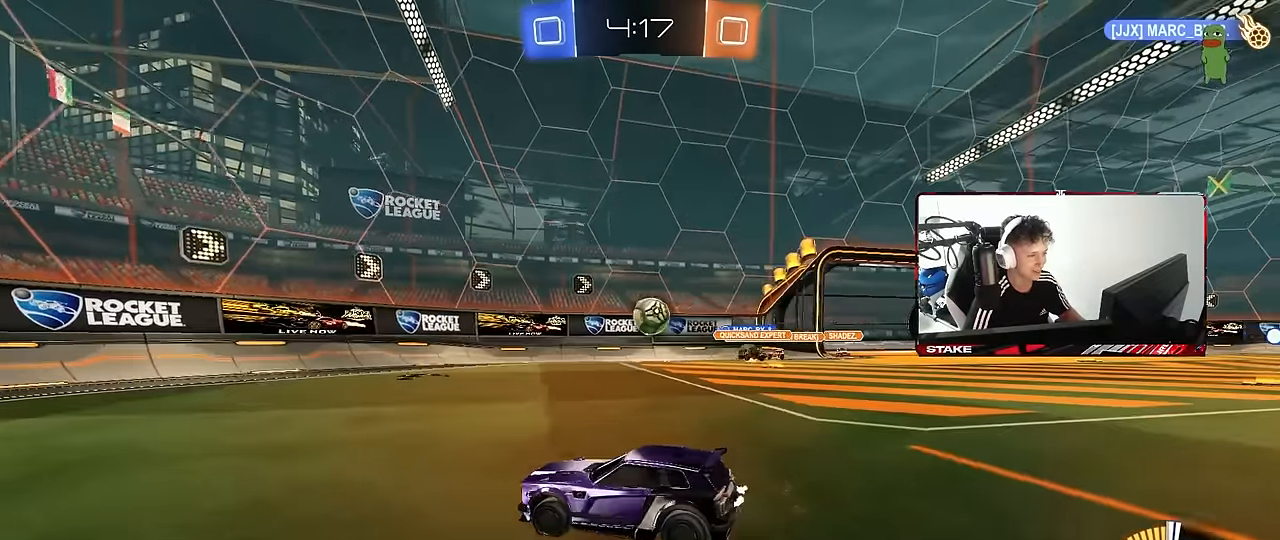
{"keys": ["d", "w"], "mouse": ["left"], "mouse_move": "still", "events": [[133, "d", "down"], [183, "w", "down"], [383, "mouse_left", "down"], [383, "shift", "down"], [467, "shift", "up"]]}
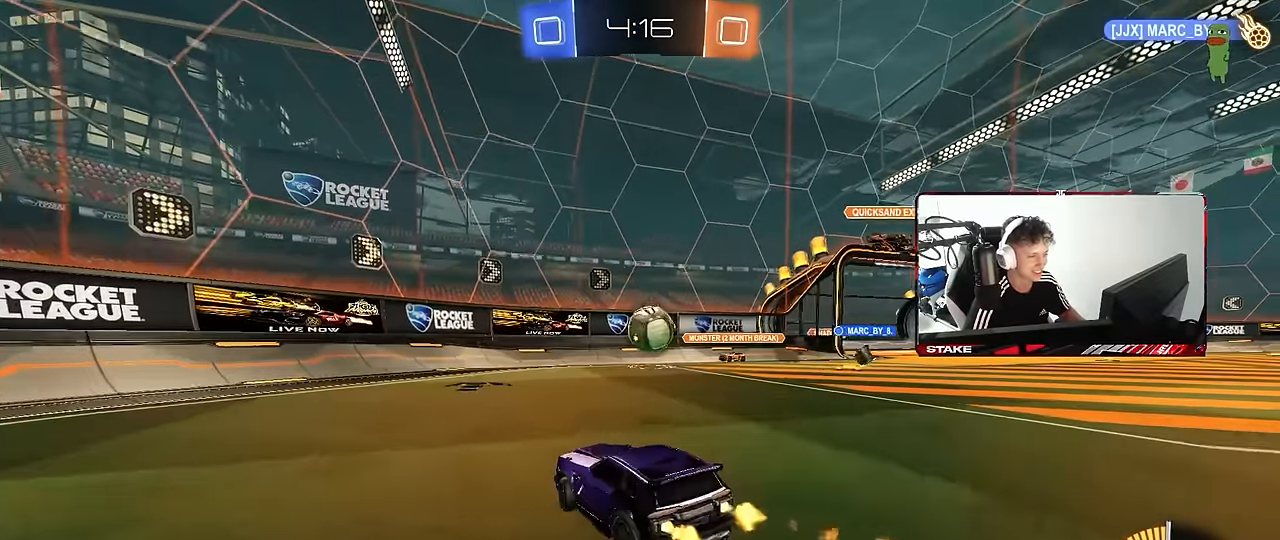
{"keys": [], "mouse": ["left"], "mouse_move": "still", "events": [[17, "d", "up"], [150, "d", "down"], [150, "w", "up"], [200, "mouse_right", "down"], [300, "d", "up"], [300, "mouse_right", "up"]]}
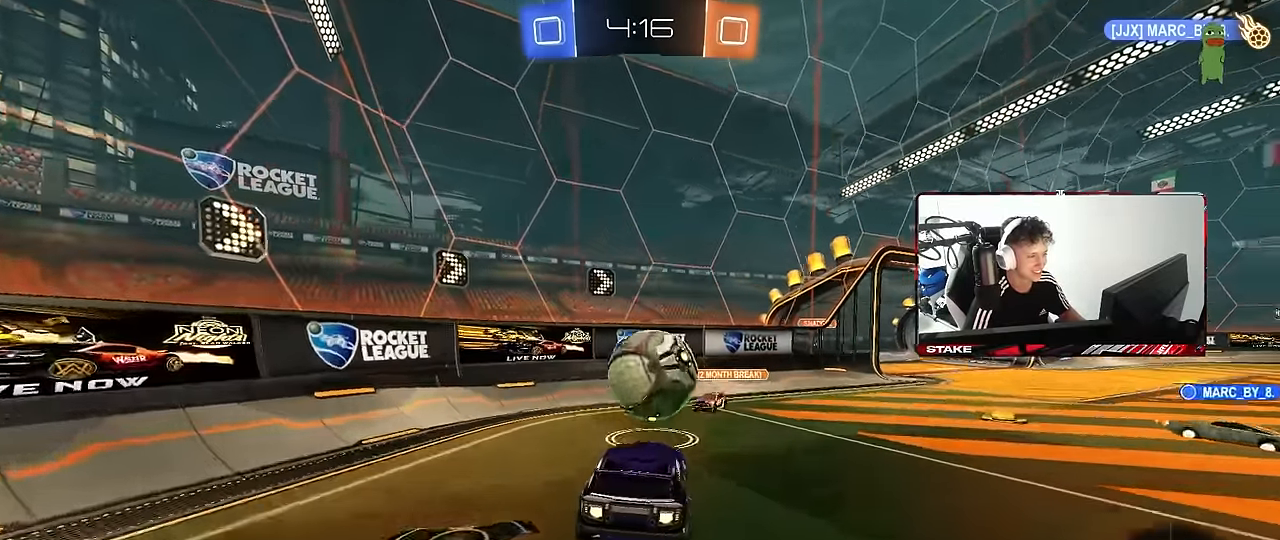
{"keys": ["a", "s", "shift"], "mouse": ["left"], "mouse_move": "still", "events": [[83, "shift", "down"], [83, "w", "down"], [267, "a", "down"], [267, "mouse_right", "down"], [367, "s", "down"], [367, "w", "up"], [450, "mouse_right", "up"]]}
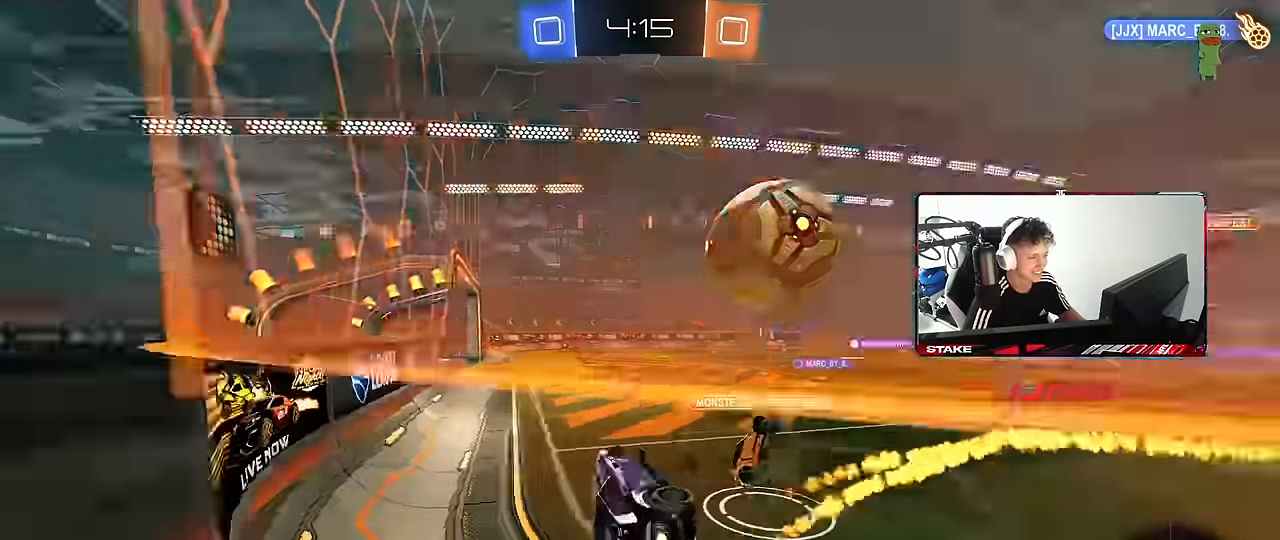
{"keys": ["a", "s"], "mouse": ["left"], "mouse_move": "still", "events": [[50, "mouse_left", "up"], [233, "s", "up"], [333, "s", "down"], [417, "mouse_left", "down"], [467, "shift", "up"]]}
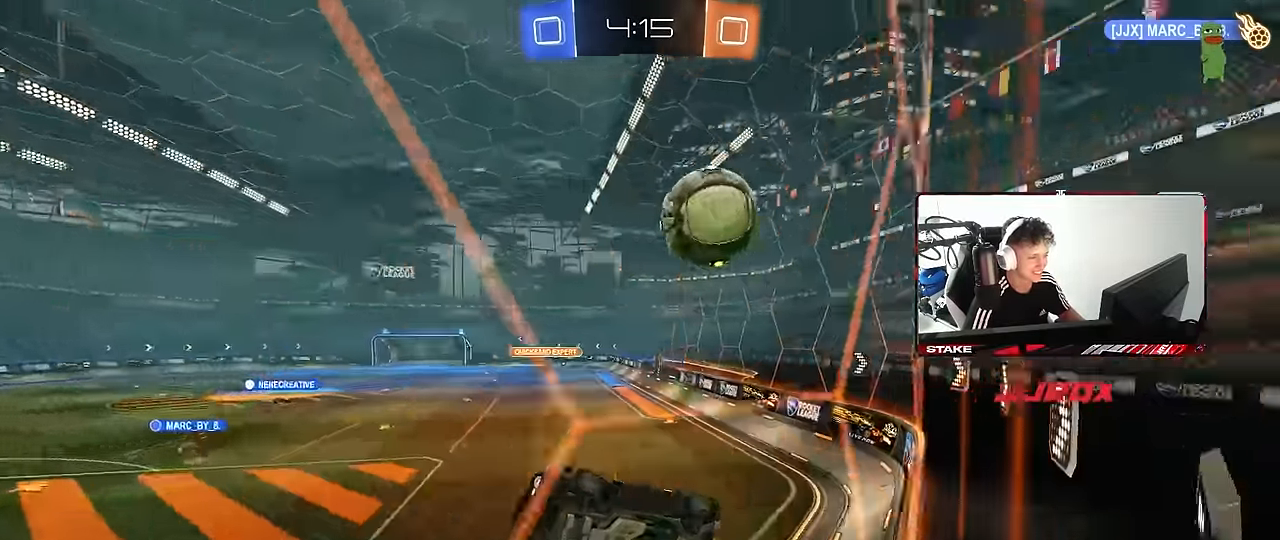
{"keys": ["a", "s", "shift"], "mouse": ["left", "right"], "mouse_move": "down-left", "events": [[17, "a", "up"], [17, "d", "down"], [17, "s", "up"], [117, "w", "down"], [350, "space", "down"], [383, "d", "up"], [383, "mouse_right", "down"], [383, "w", "up"], [433, "a", "down"], [433, "shift", "down"], [483, "s", "down"], [483, "space", "up"]]}
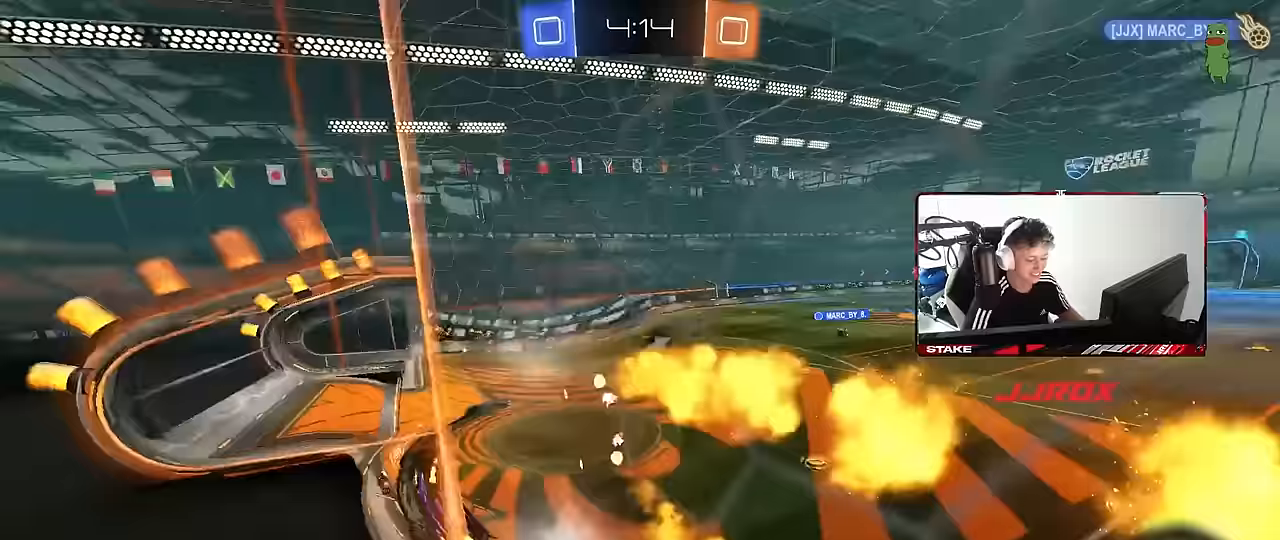
{"keys": ["w"], "mouse": [], "mouse_move": "still", "events": [[133, "mouse_right", "up"], [167, "mouse_left", "up"], [167, "shift", "up"], [317, "s", "up"], [367, "a", "up"], [450, "d", "down"], [500, "d", "up"], [500, "w", "down"]]}
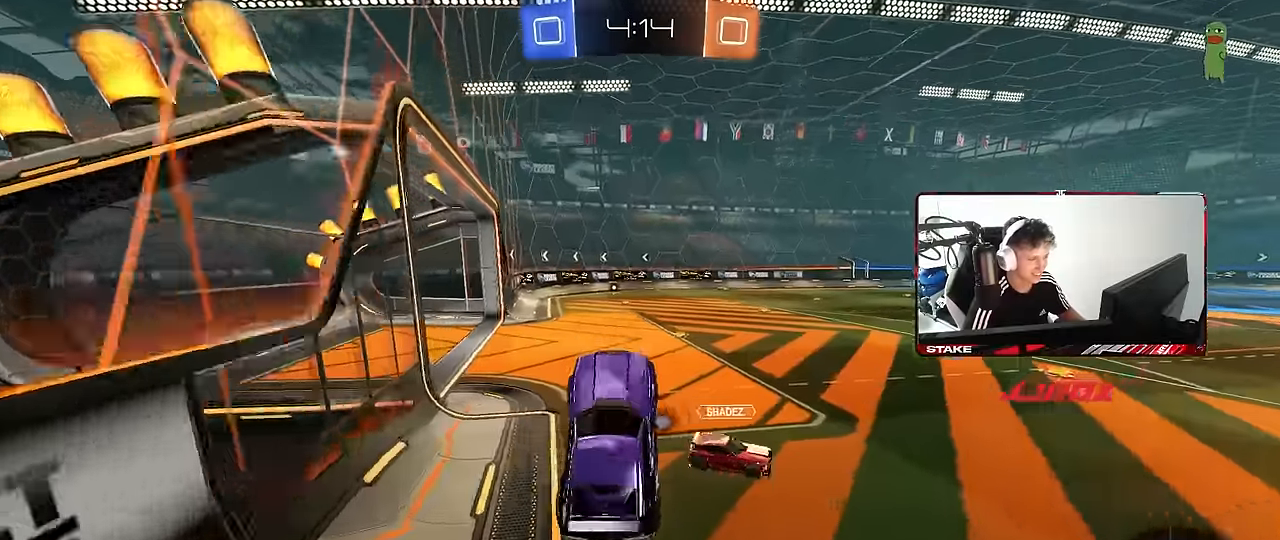
{"keys": ["a", "shift", "w"], "mouse": [], "mouse_move": "up-right", "events": [[183, "mouse_left", "down"], [183, "mouse_right", "down"], [283, "d", "down"], [283, "mouse_right", "up"], [333, "mouse_left", "up"], [383, "mouse_right", "down"], [417, "d", "up"], [467, "a", "down"], [467, "mouse_right", "up"], [467, "shift", "down"]]}